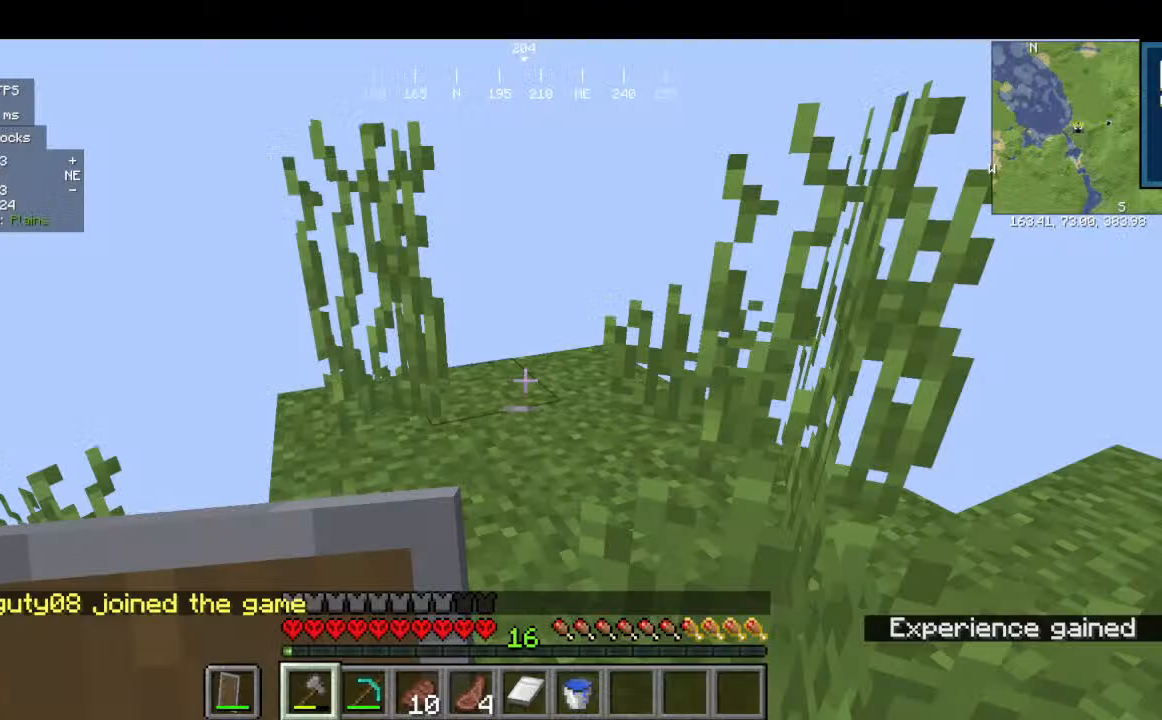
Gameplay with keyboard and mouse; each line is a JSON object with the keys and mouse buttons held at the frame after it. "events" lists presses ("down") and releases ("up") of "a", "d", "s", "w", "mouse_left" and "mouse_right" between this image and that frame as [ms after this image, input, new state], when the widget could be followed in between. "mouse_left", "mouse_right" = the "left", "right" buttons of the "mouse" list. No other keys are recorded. Fast repeated clicks can show as one long hold. Mouse movement is not recorded.
{"keys": [], "mouse": [], "events": []}
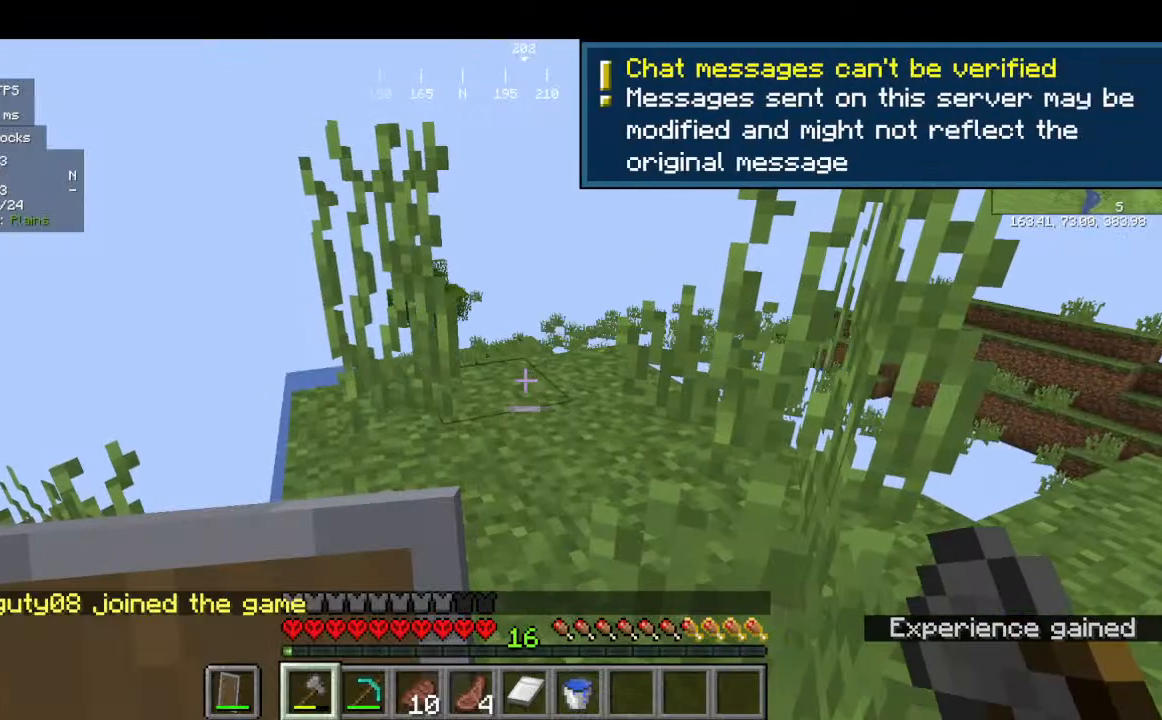
{"keys": [], "mouse": [], "events": []}
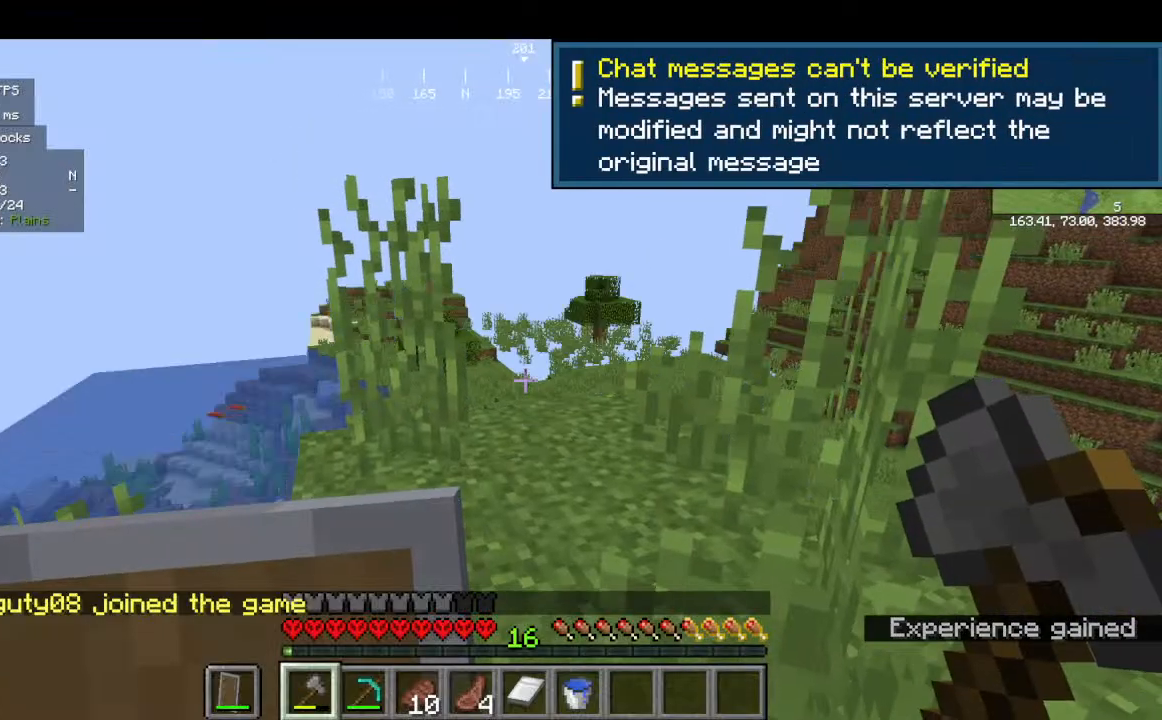
{"keys": ["w"], "mouse": []}
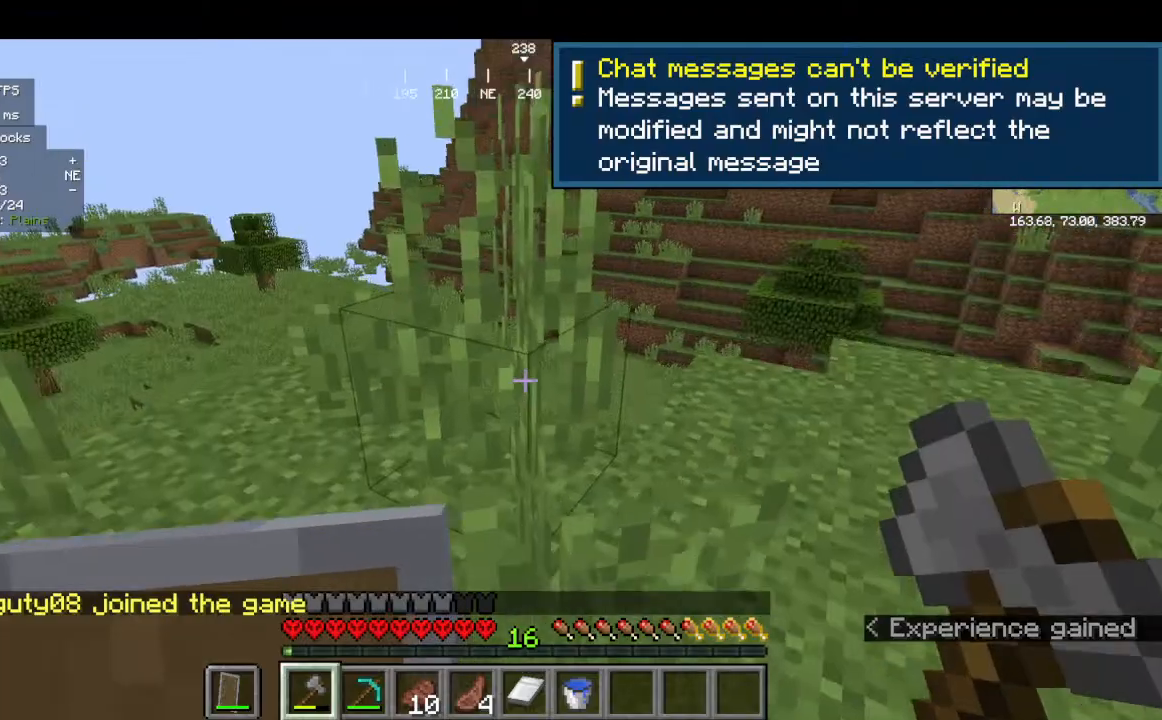
{"keys": ["w"], "mouse": [], "events": [[67, "w", "up"], [100, "w", "down"]]}
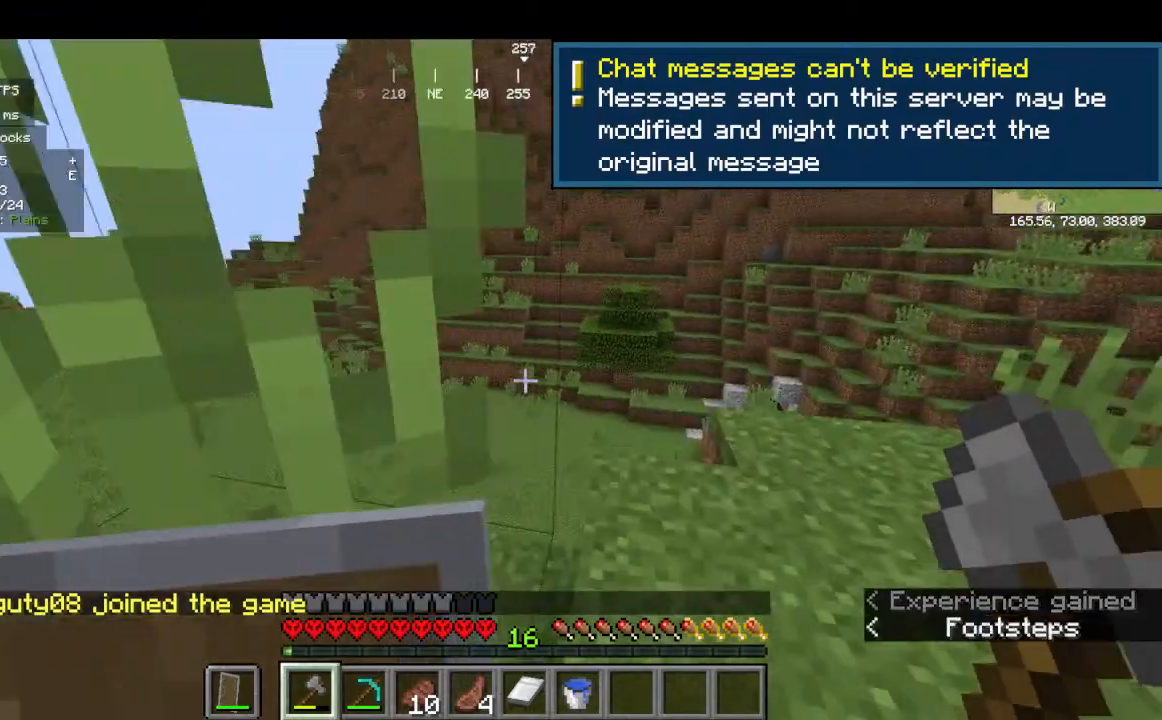
{"keys": ["w"], "mouse": [], "events": []}
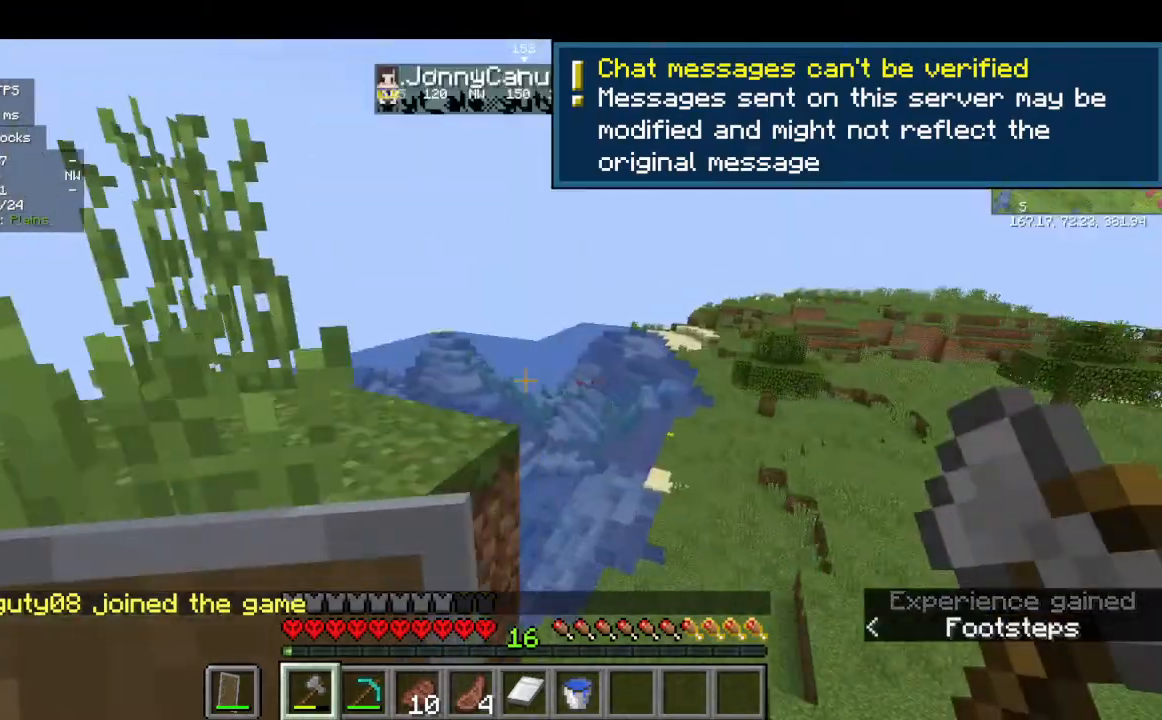
{"keys": ["w"], "mouse": [], "events": []}
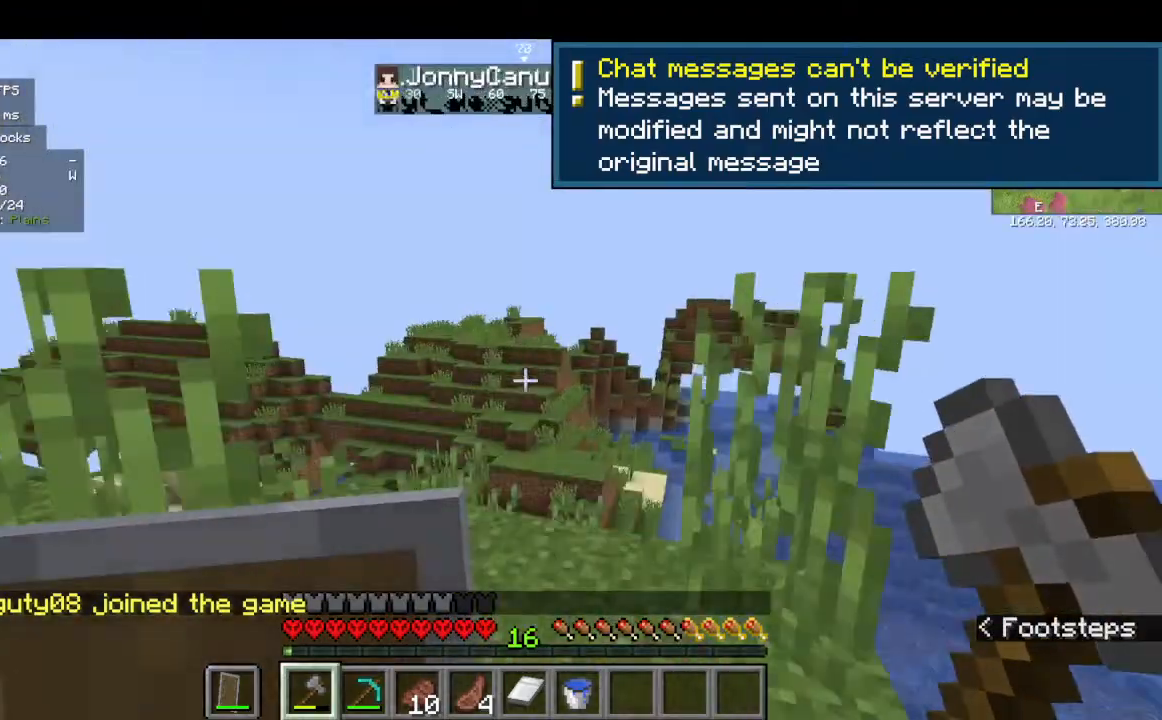
{"keys": ["w"], "mouse": [], "events": []}
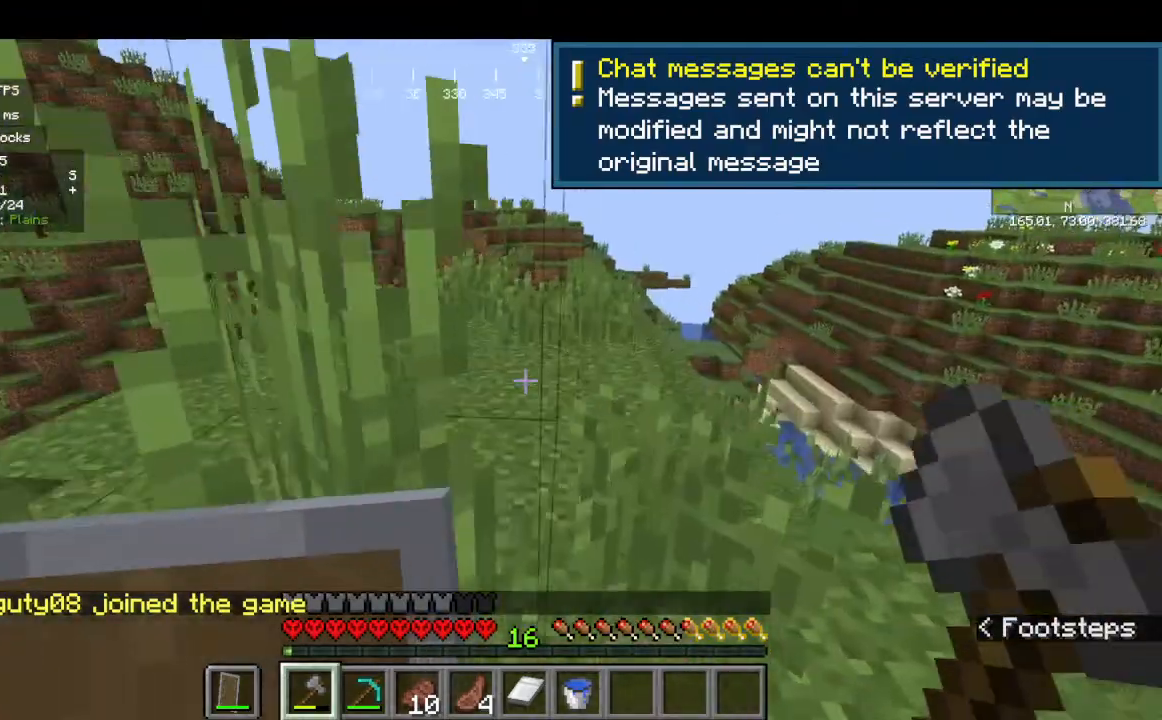
{"keys": ["w"], "mouse": [], "events": []}
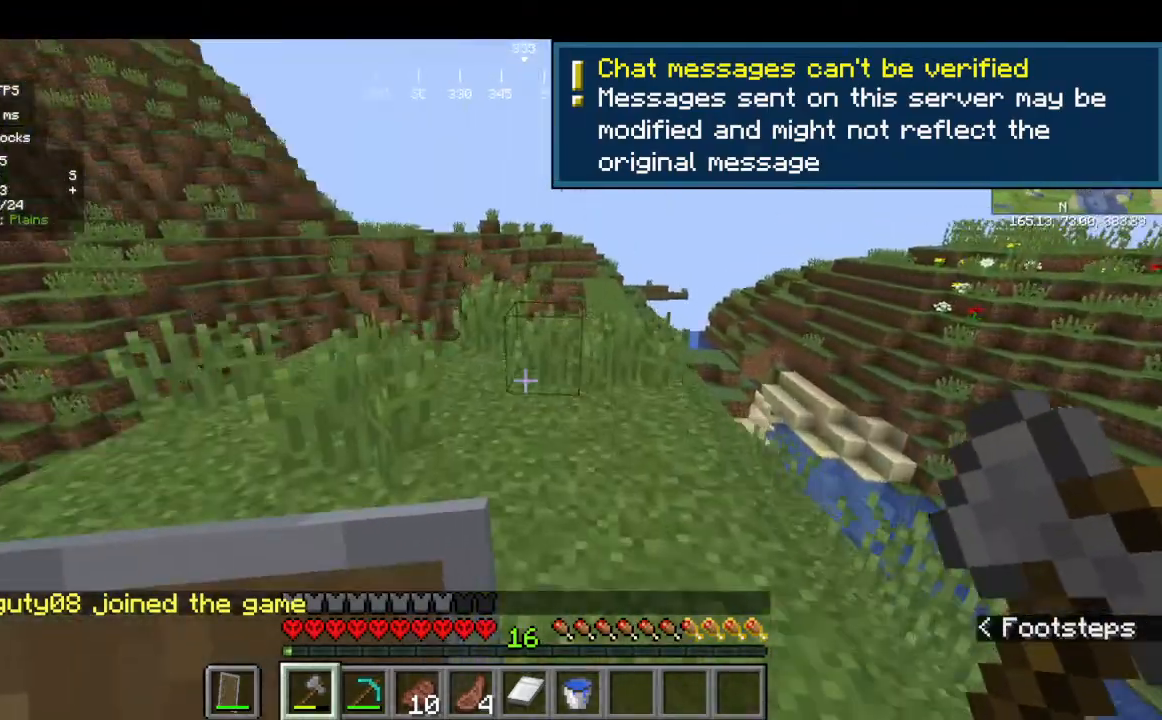
{"keys": ["w"], "mouse": ["left"], "events": [[467, "mouse_left", "down"]]}
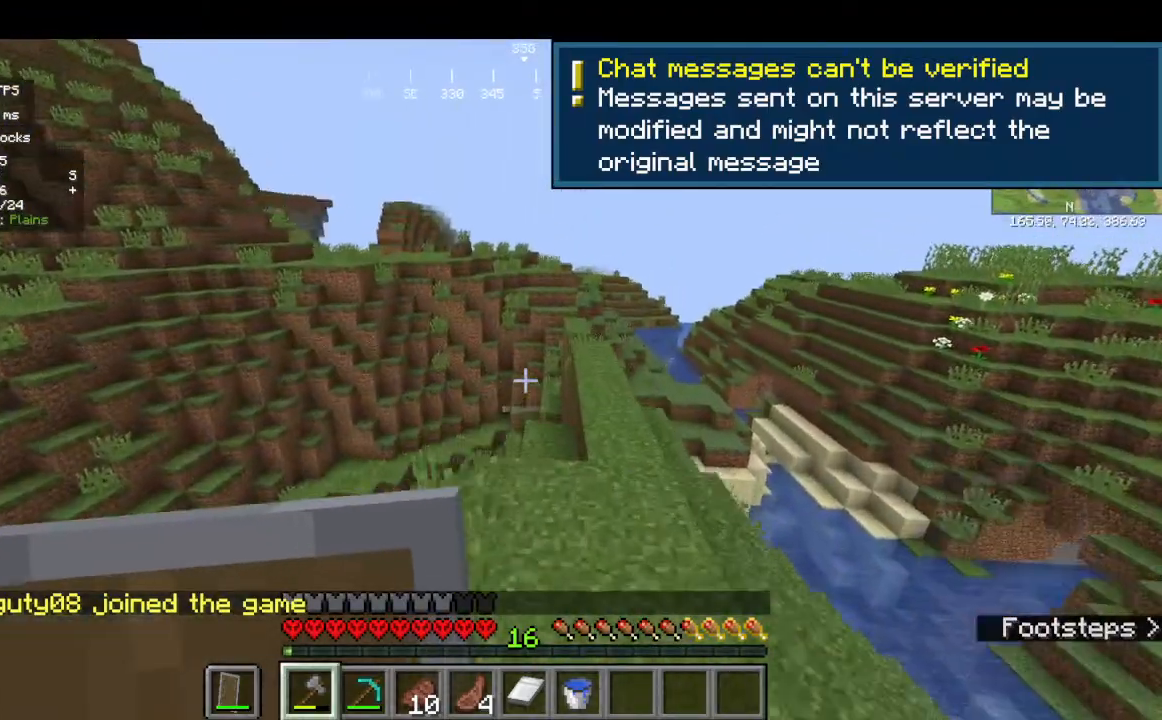
{"keys": ["w"], "mouse": [], "events": [[67, "mouse_left", "up"]]}
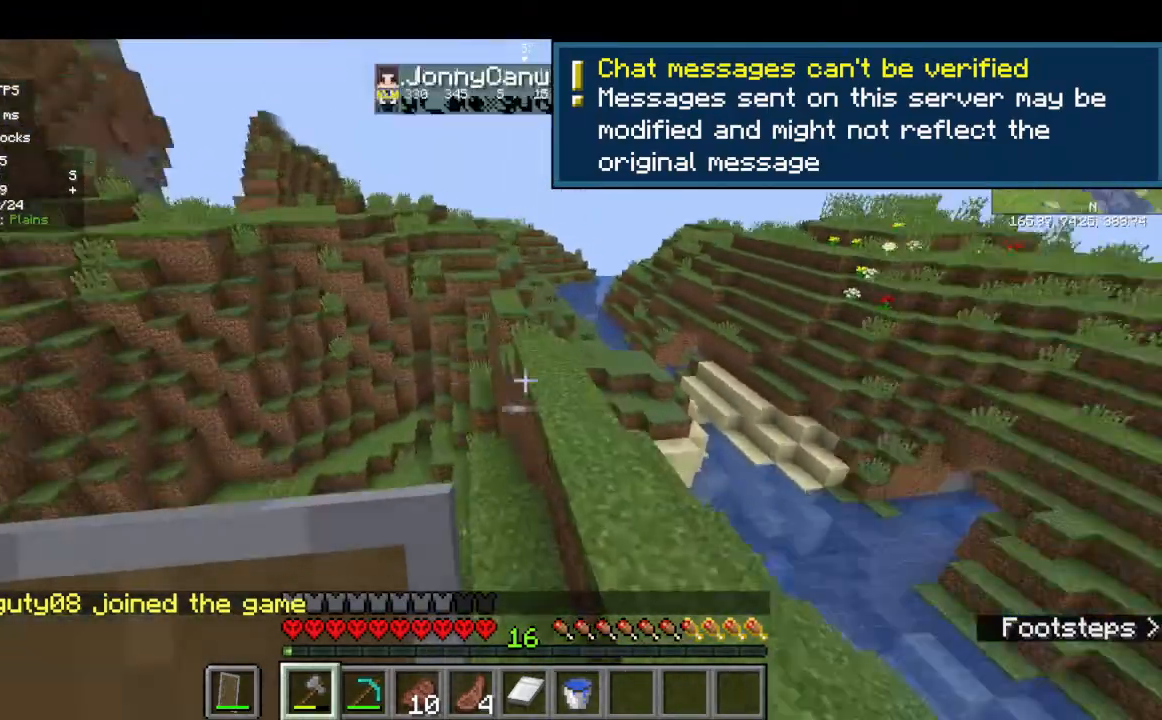
{"keys": ["w"], "mouse": [], "events": []}
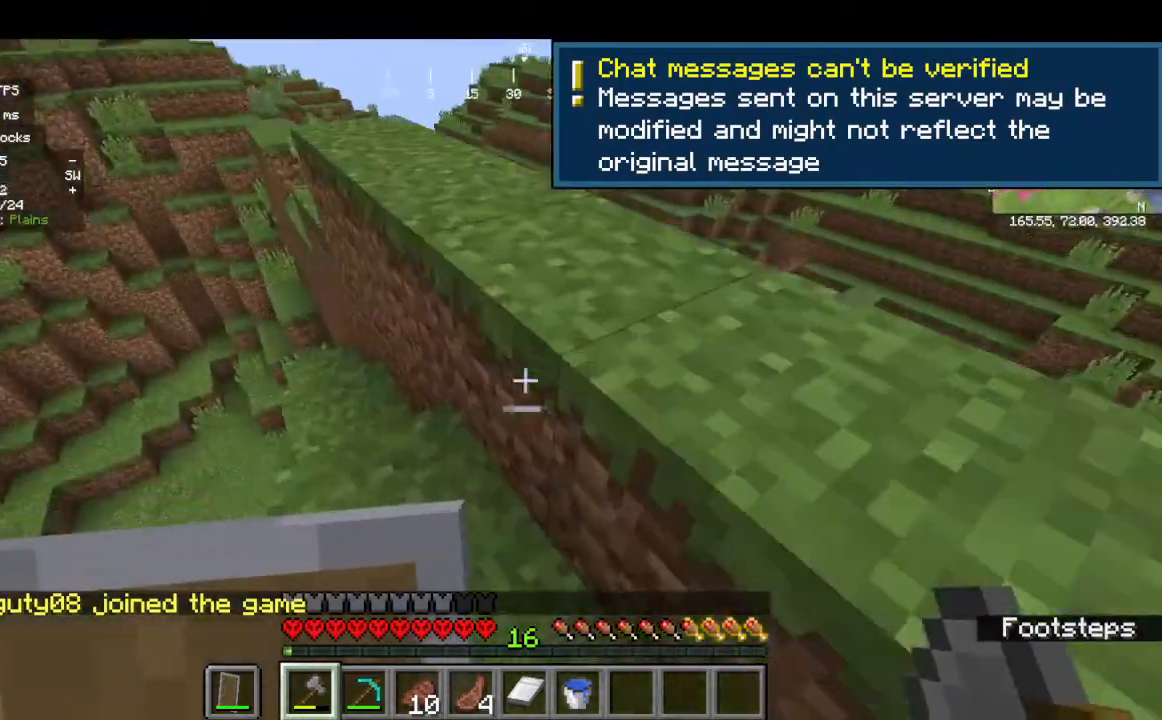
{"keys": ["w"], "mouse": [], "events": []}
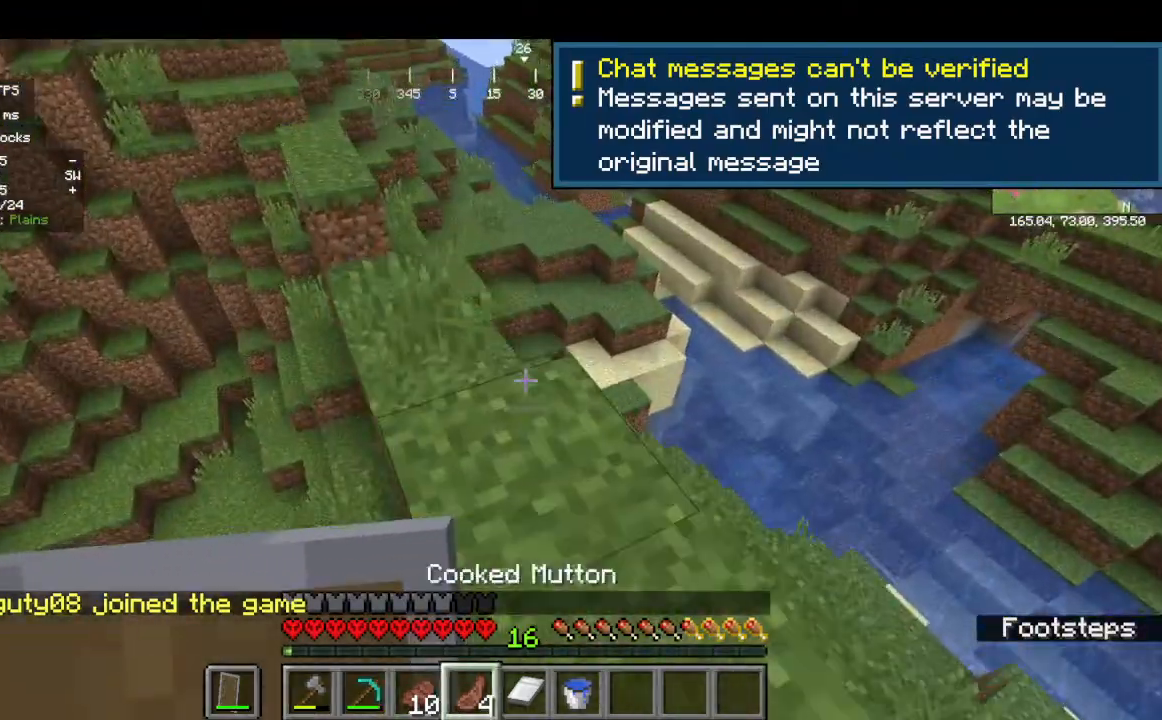
{"keys": ["w"], "mouse": [], "events": [[100, "w", "up"], [134, "w", "down"]]}
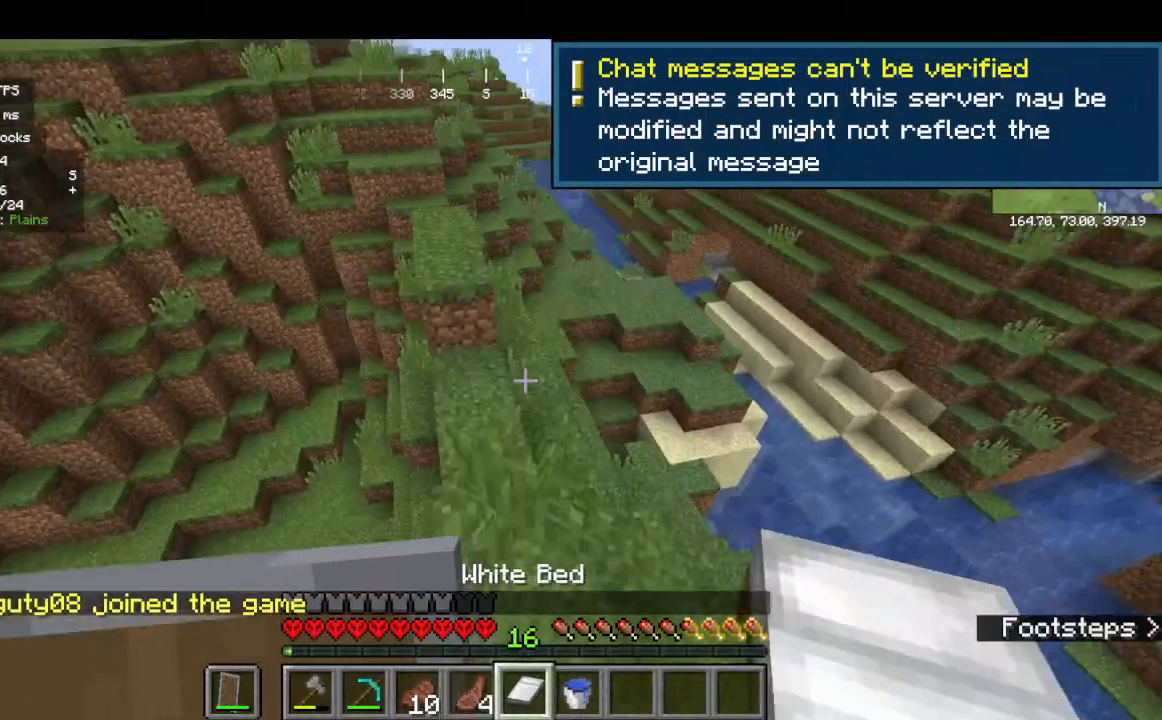
{"keys": ["w"], "mouse": [], "events": []}
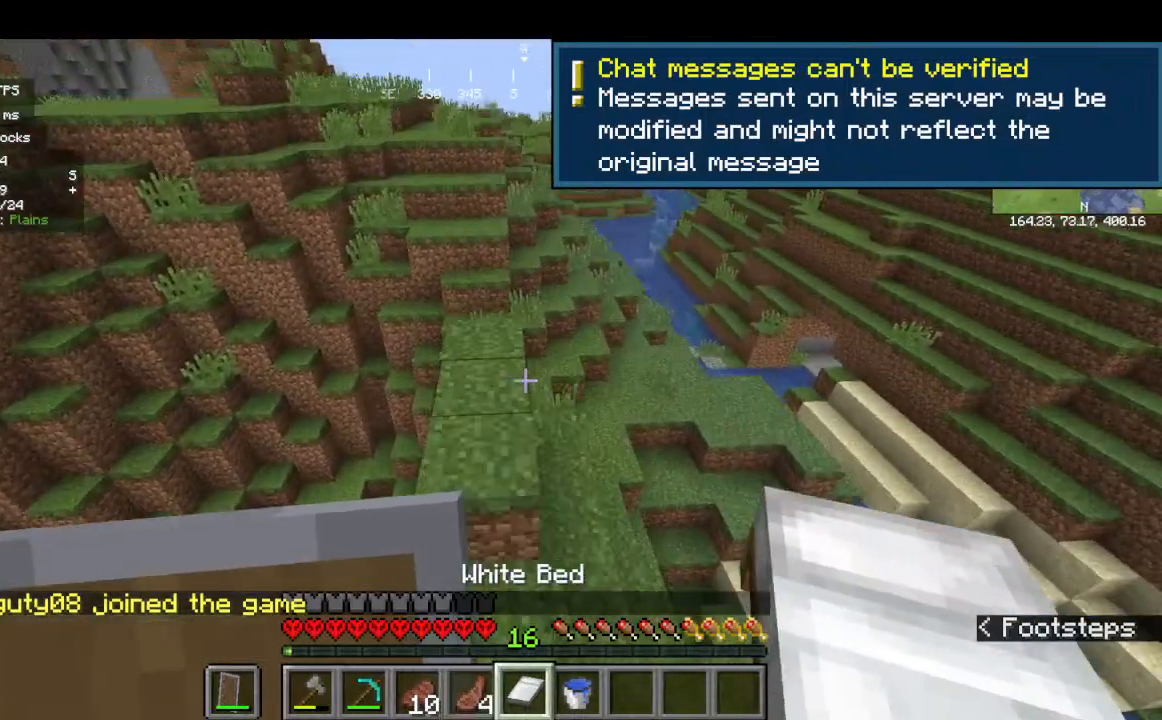
{"keys": ["w"], "mouse": [], "events": []}
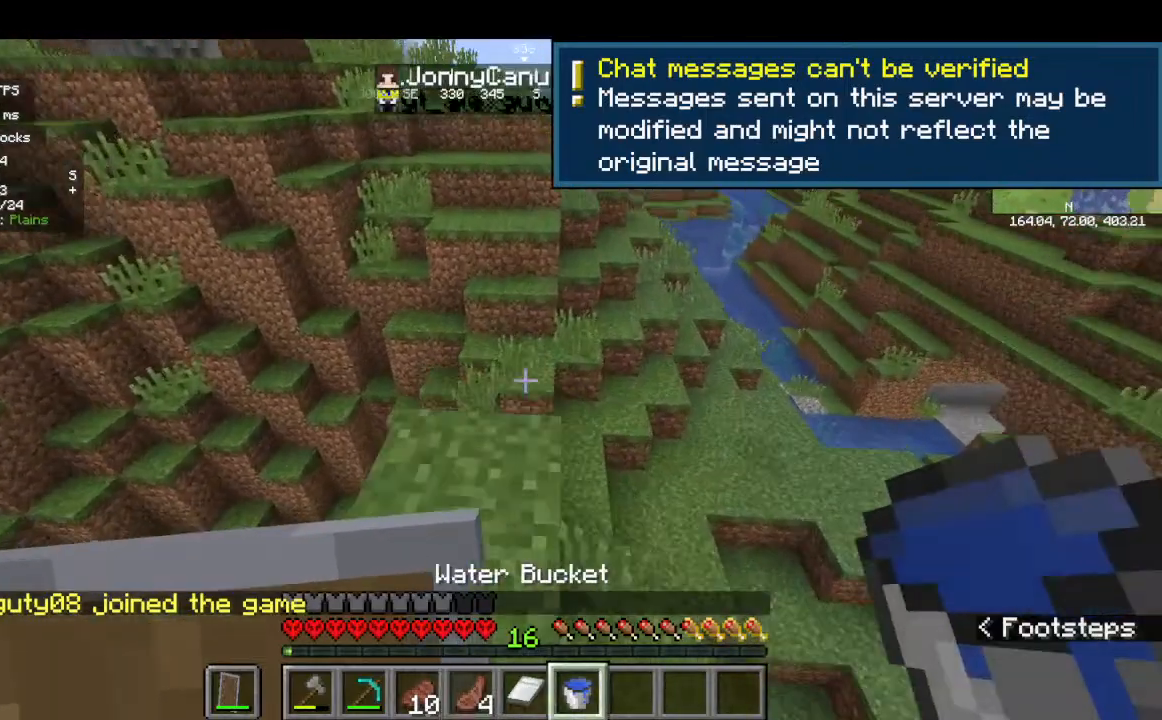
{"keys": [], "mouse": [], "events": [[500, "w", "up"]]}
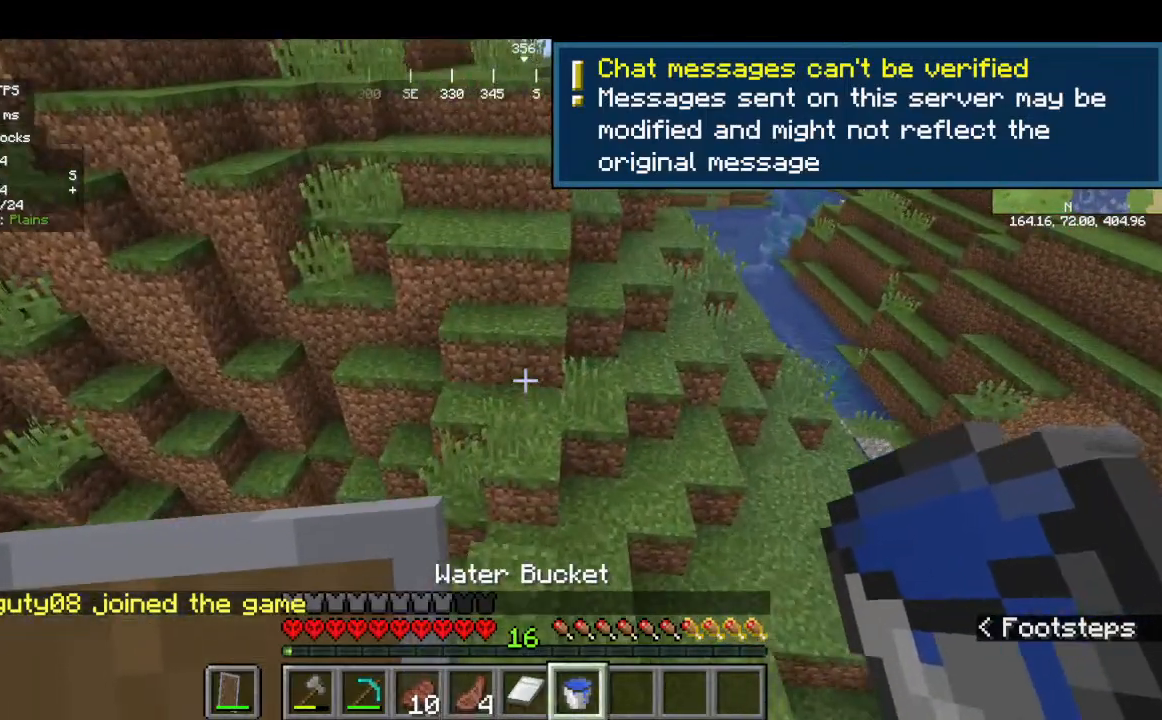
{"keys": ["s"], "mouse": [], "events": [[100, "s", "down"]]}
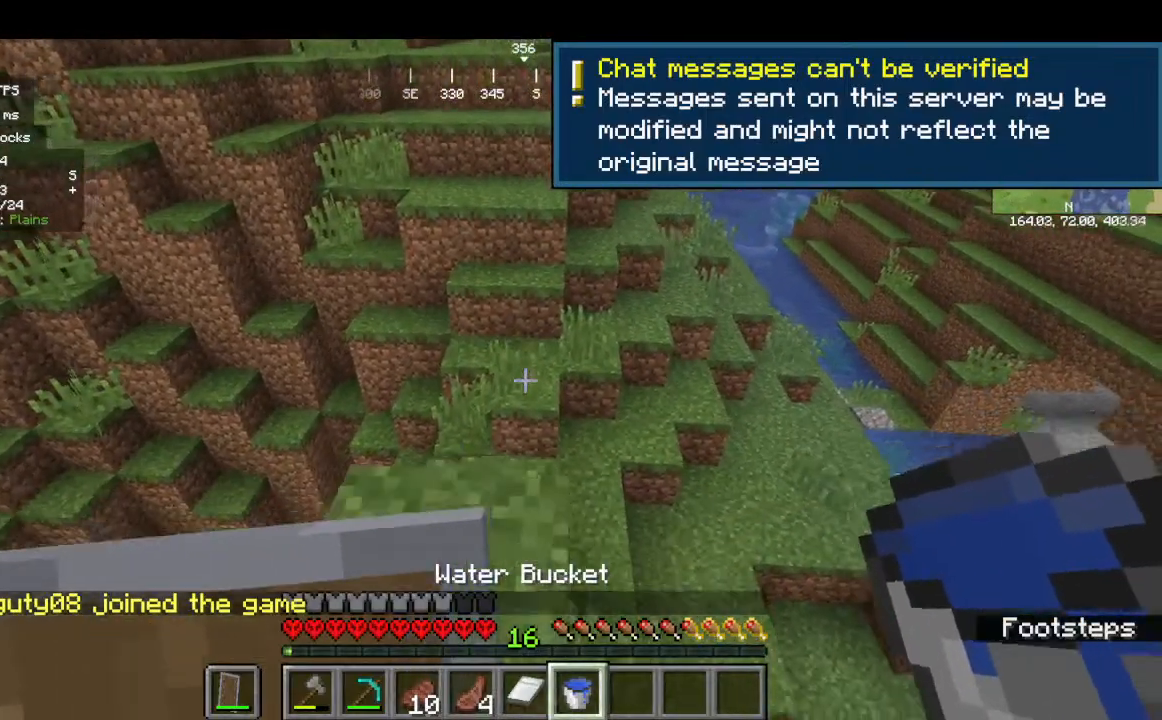
{"keys": ["s"], "mouse": [], "events": []}
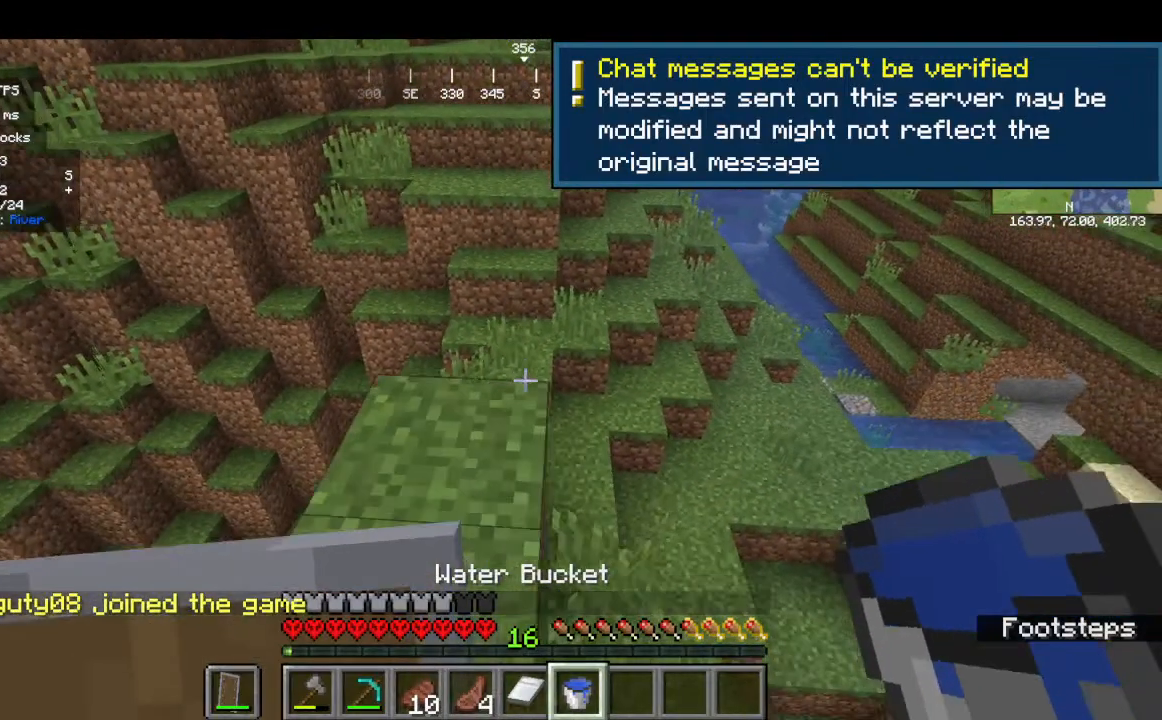
{"keys": ["s"], "mouse": [], "events": []}
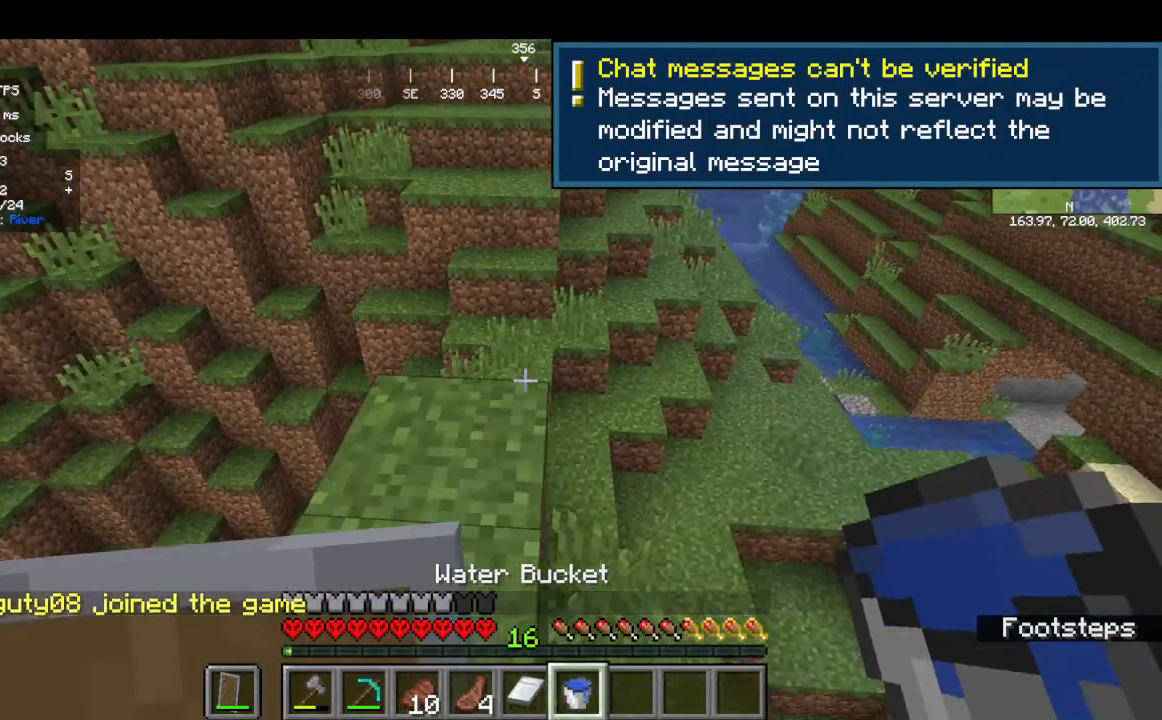
{"keys": ["s"], "mouse": [], "events": []}
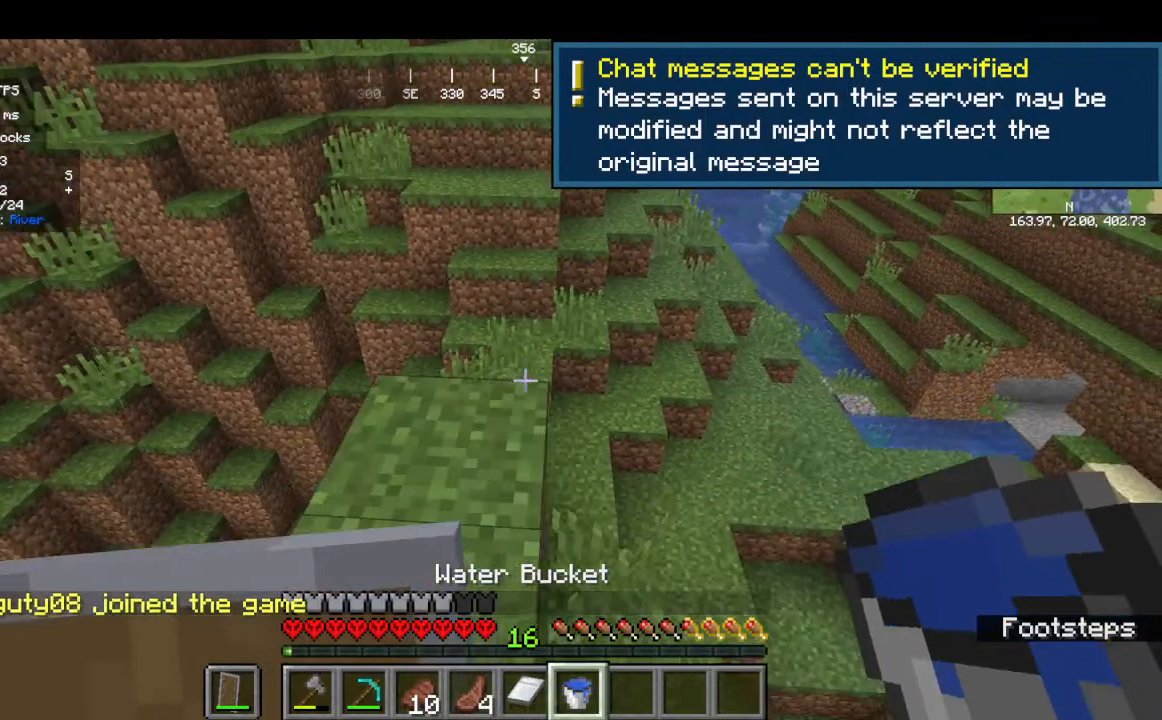
{"keys": [], "mouse": [], "events": [[167, "s", "up"]]}
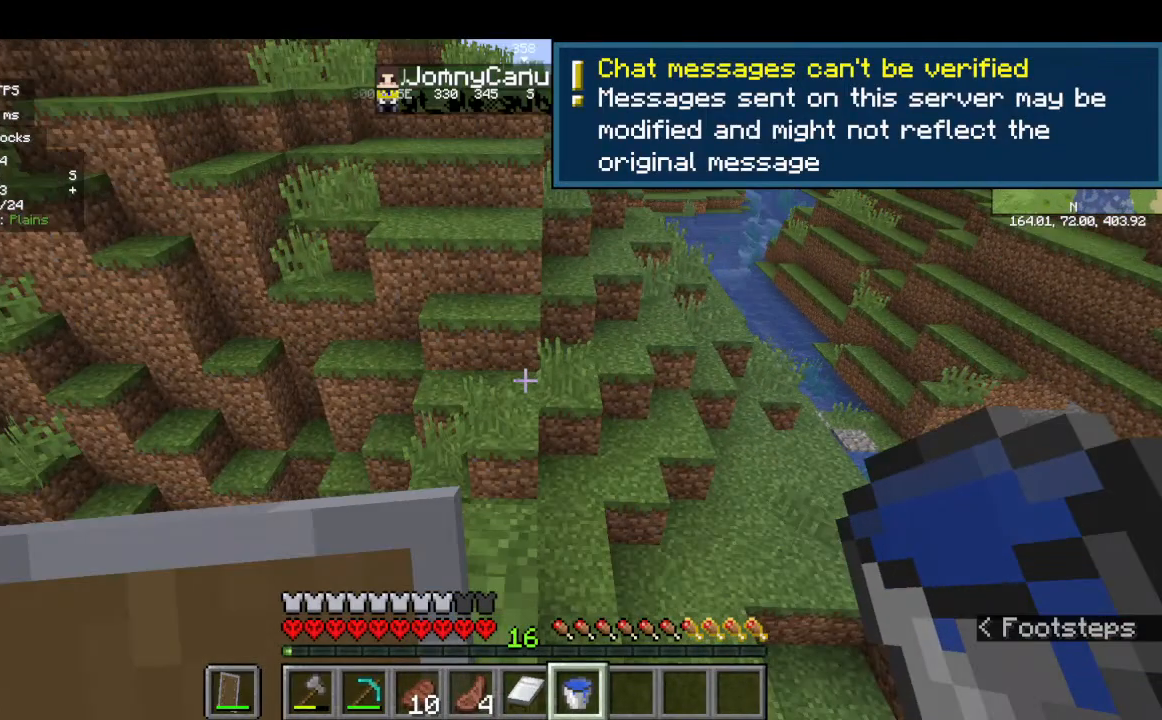
{"keys": [], "mouse": [], "events": []}
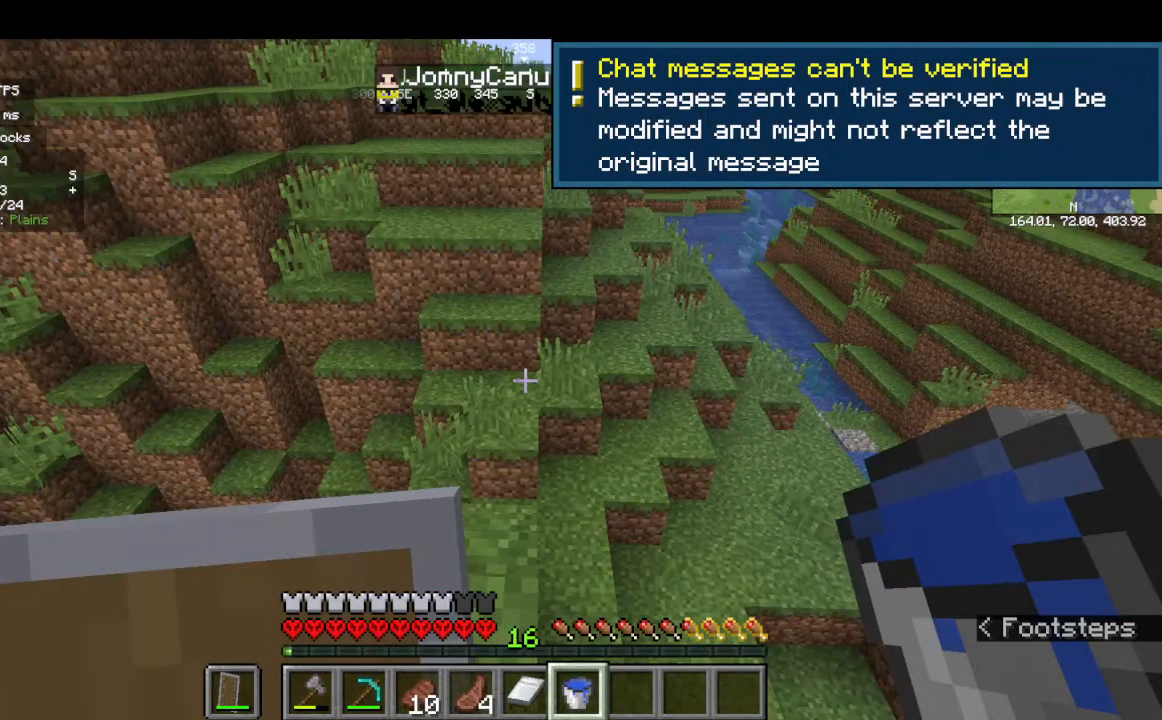
{"keys": [], "mouse": [], "events": []}
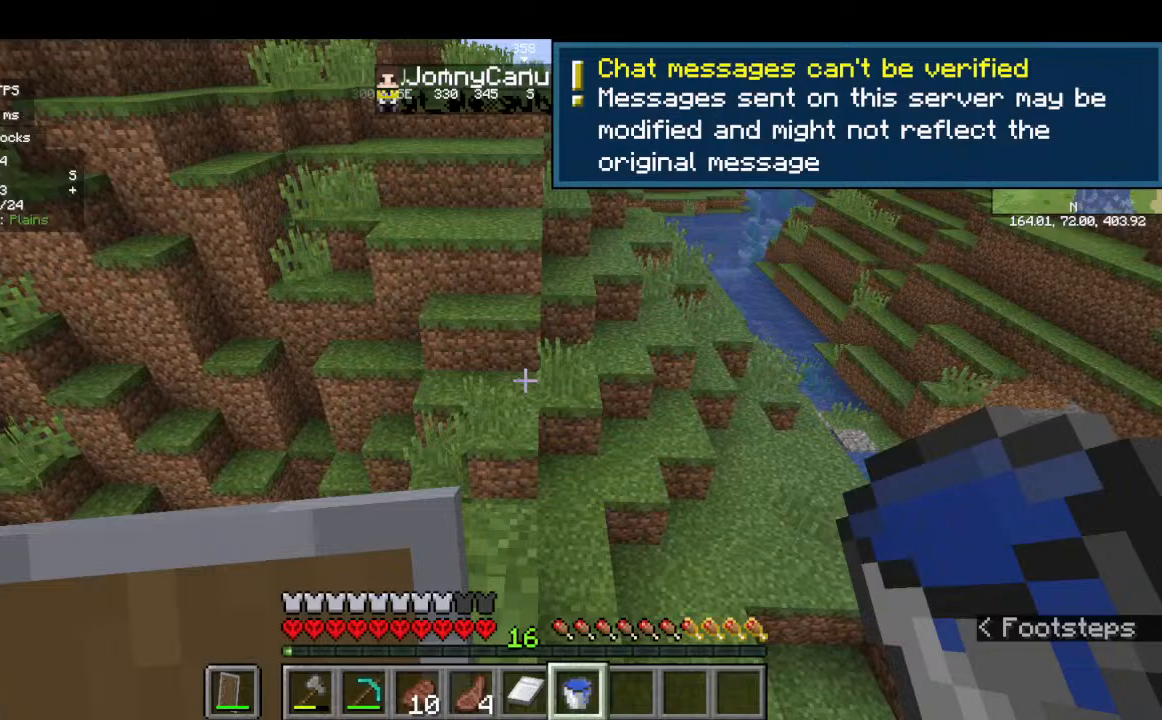
{"keys": ["w"], "mouse": [], "events": [[500, "w", "down"]]}
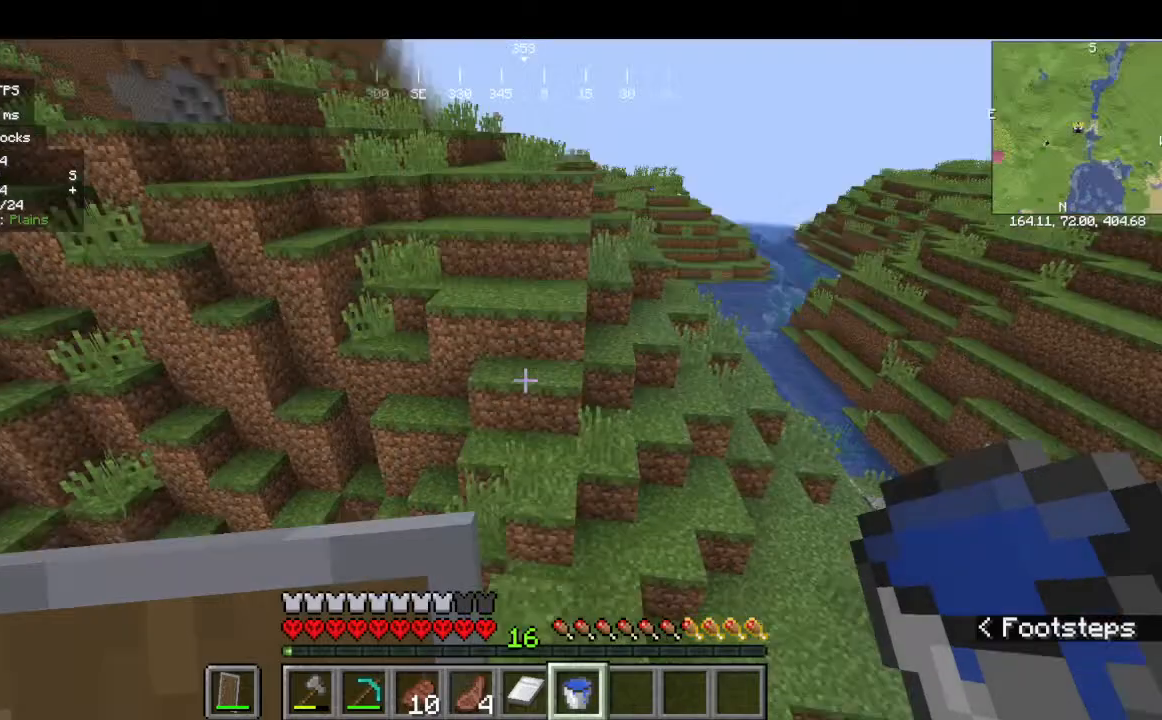
{"keys": ["w"], "mouse": [], "events": []}
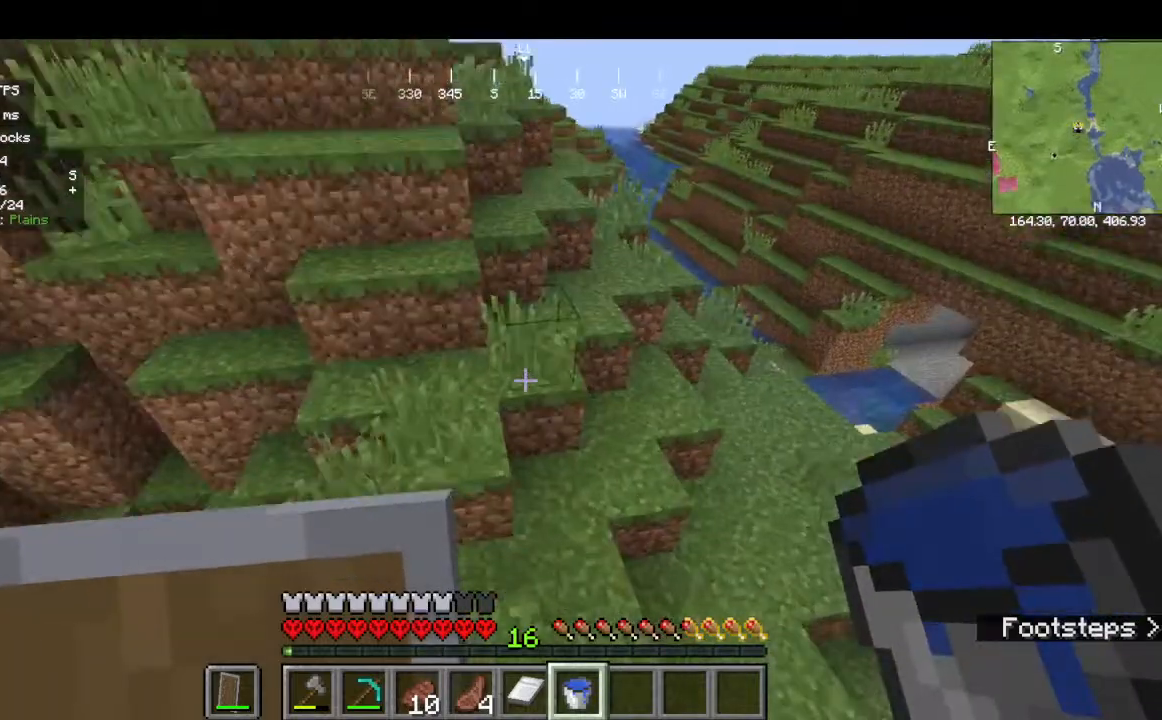
{"keys": ["w"], "mouse": [], "events": []}
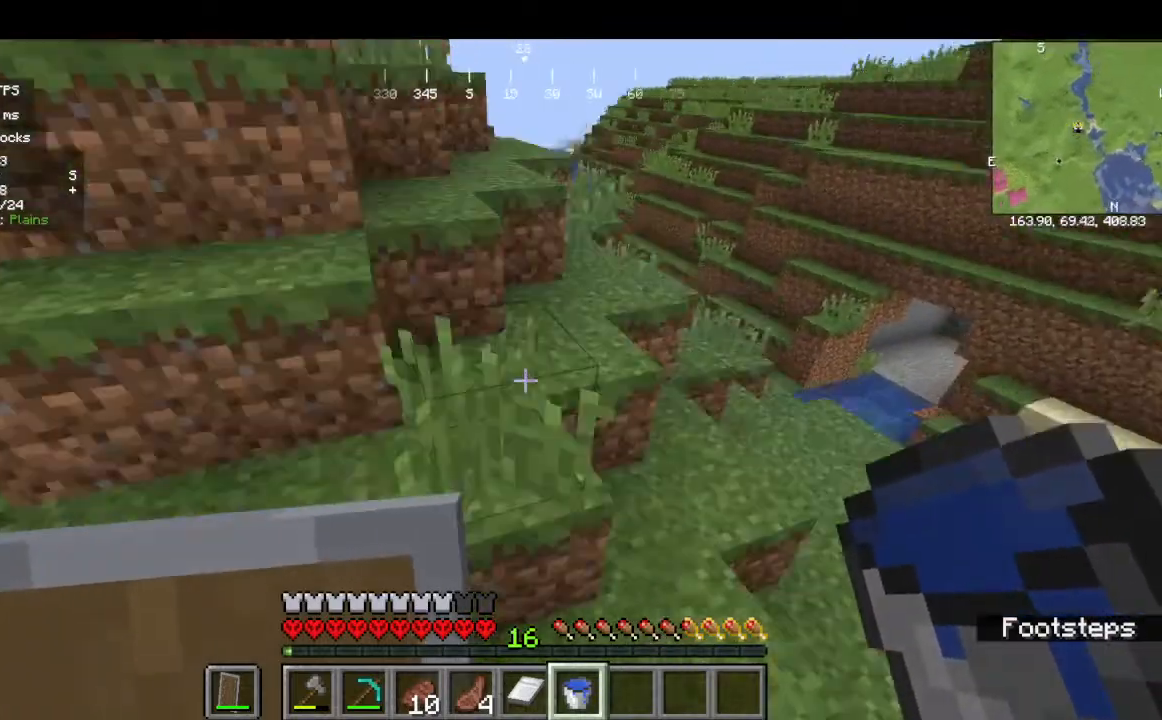
{"keys": ["w"], "mouse": [], "events": []}
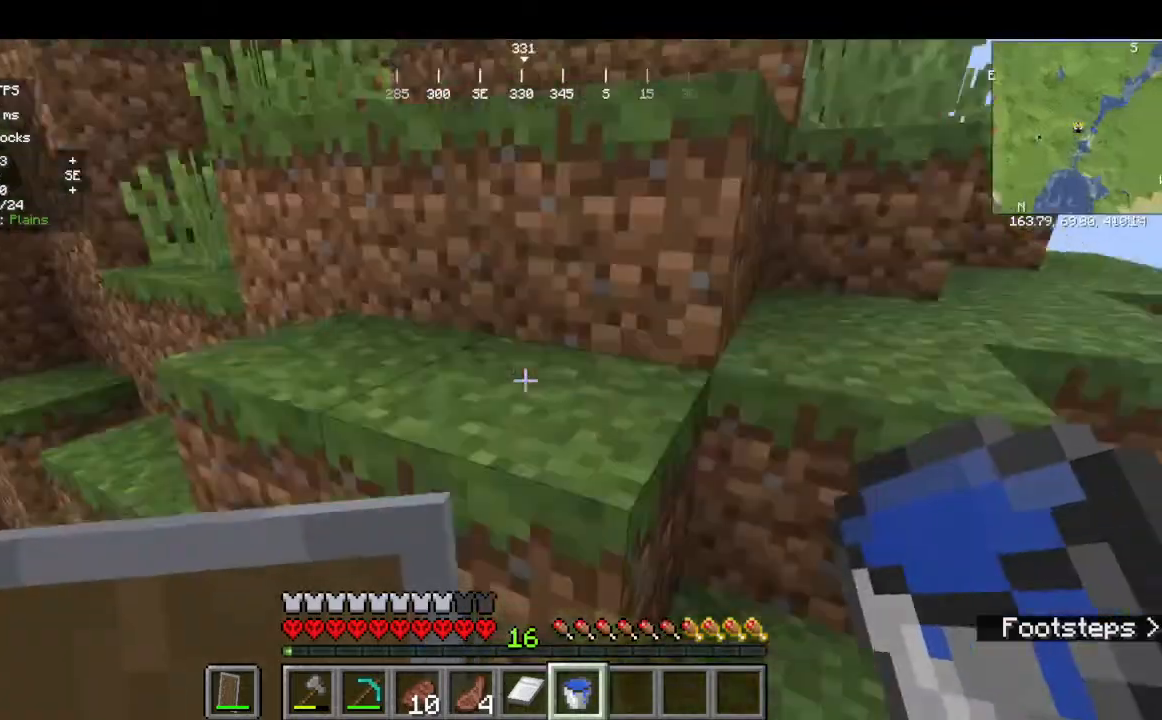
{"keys": [], "mouse": [], "events": [[467, "w", "up"]]}